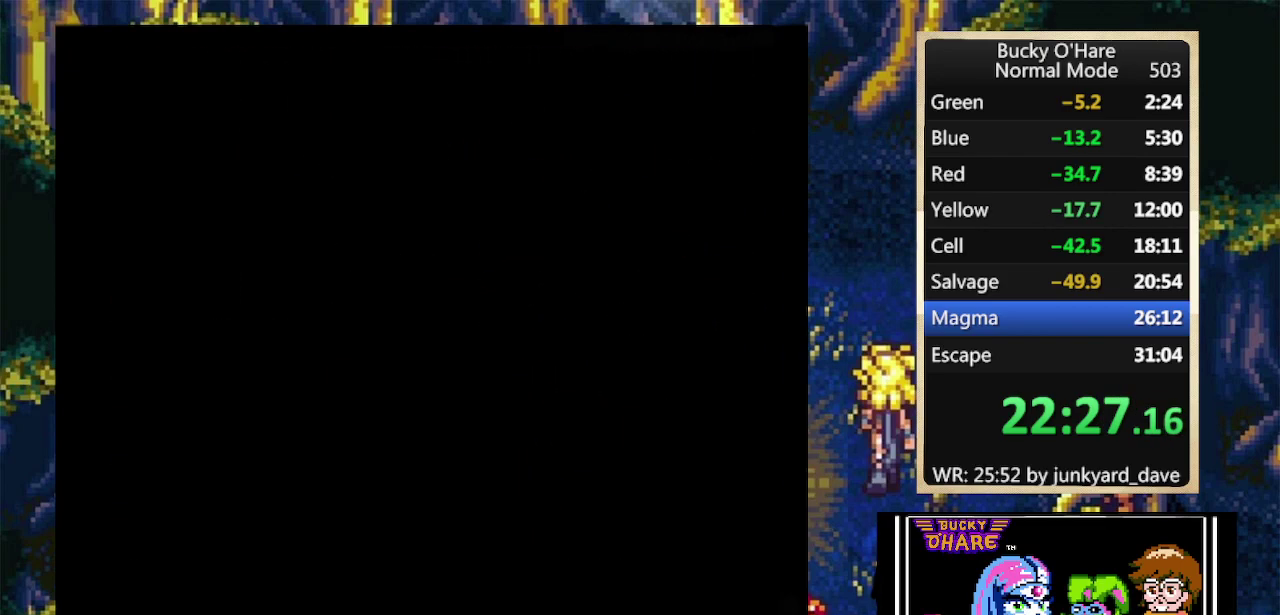
Gameplay with a controller (Nintendo layout); each line is a JSON object with the inputs held at the frame after it. "events" lists button and stick changes between this image and that frame as [ms after this image, input, new state], when the widget could be followed in between. Not read: L1 L3 R1 R3 SELECT.
{"buttons": ["DPAD_RIGHT"], "events": []}
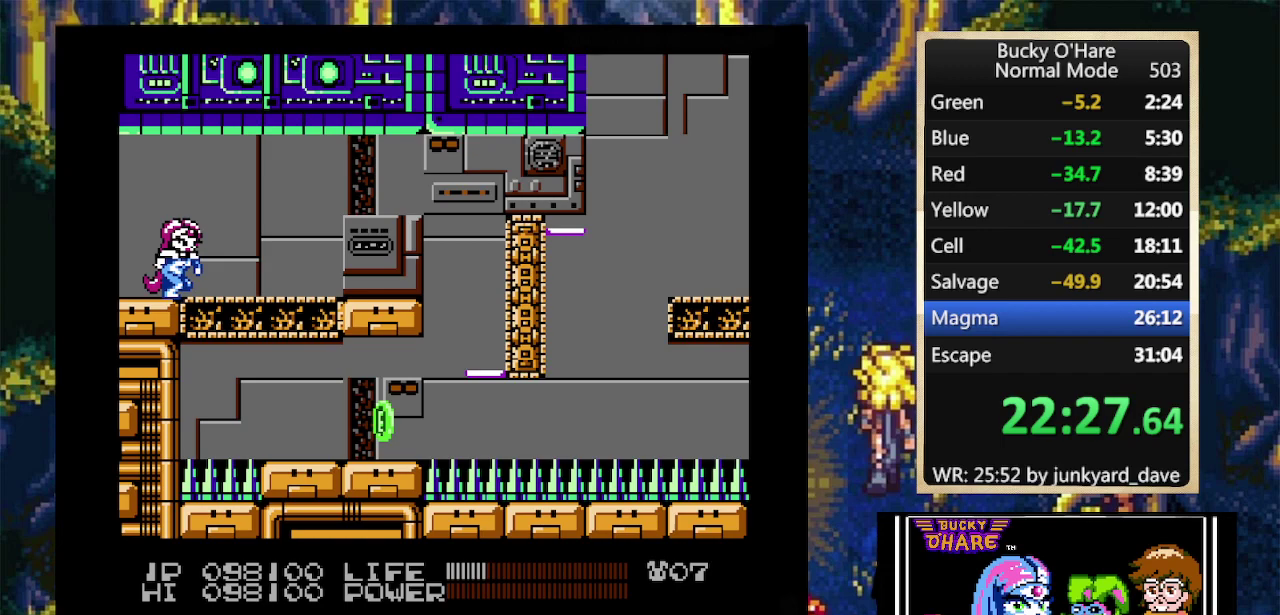
{"buttons": ["DPAD_RIGHT"], "events": []}
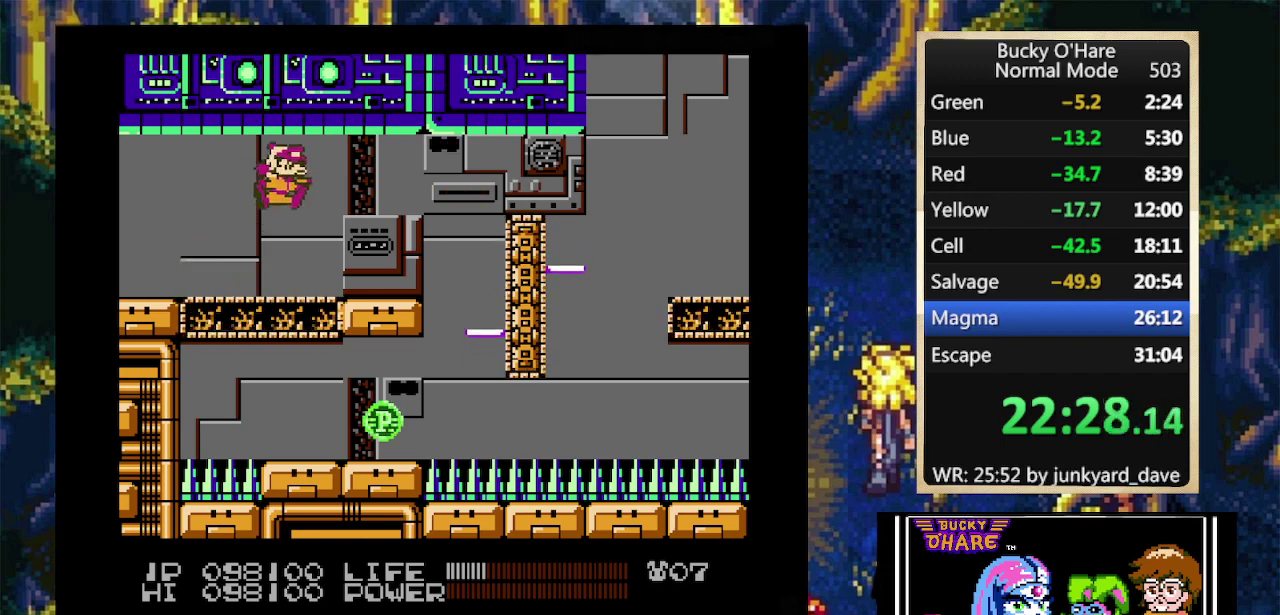
{"buttons": ["A", "DPAD_RIGHT"], "events": [[433, "A", "down"]]}
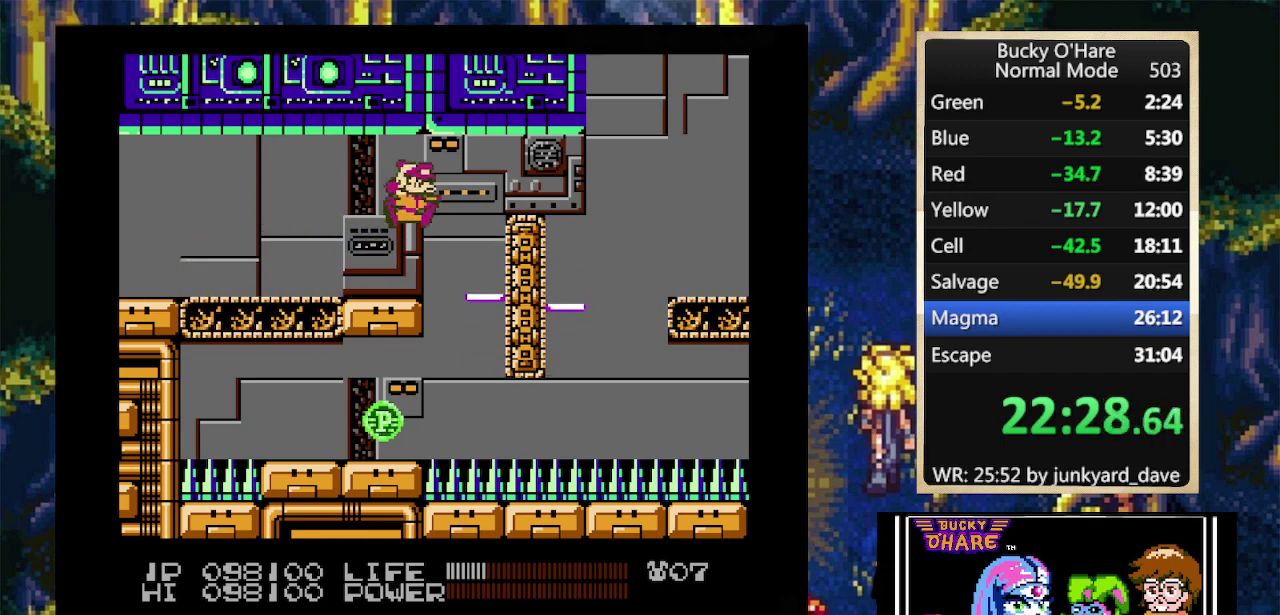
{"buttons": [], "events": [[33, "A", "up"], [300, "DPAD_RIGHT", "up"]]}
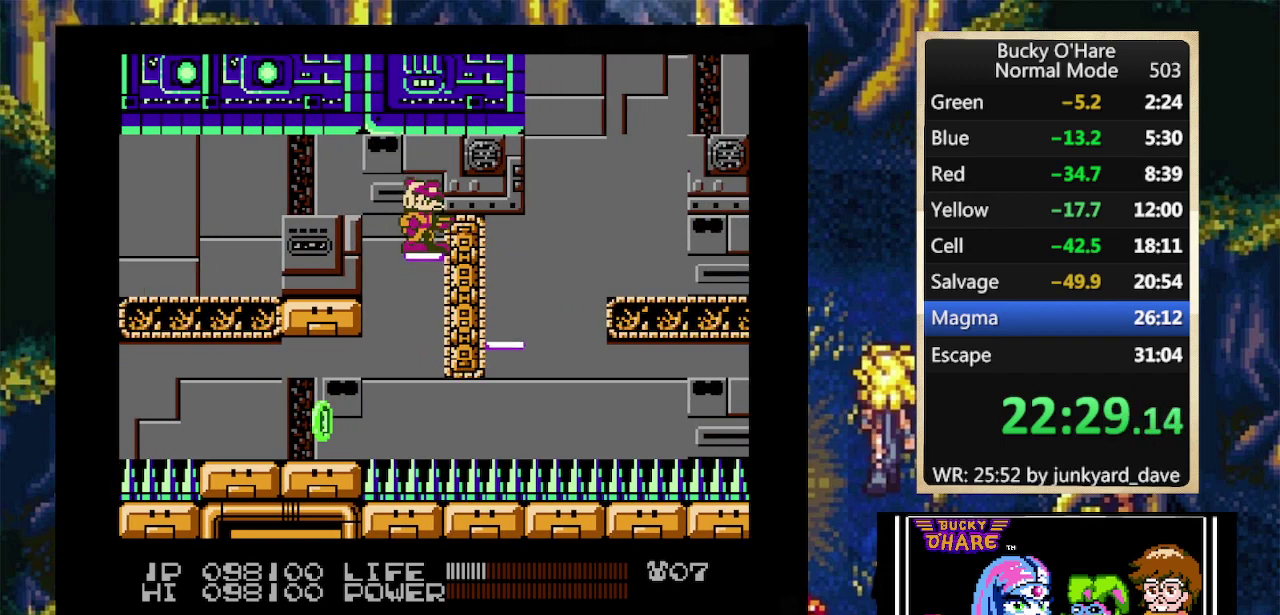
{"buttons": [], "events": [[133, "DPAD_RIGHT", "down"], [333, "DPAD_RIGHT", "up"]]}
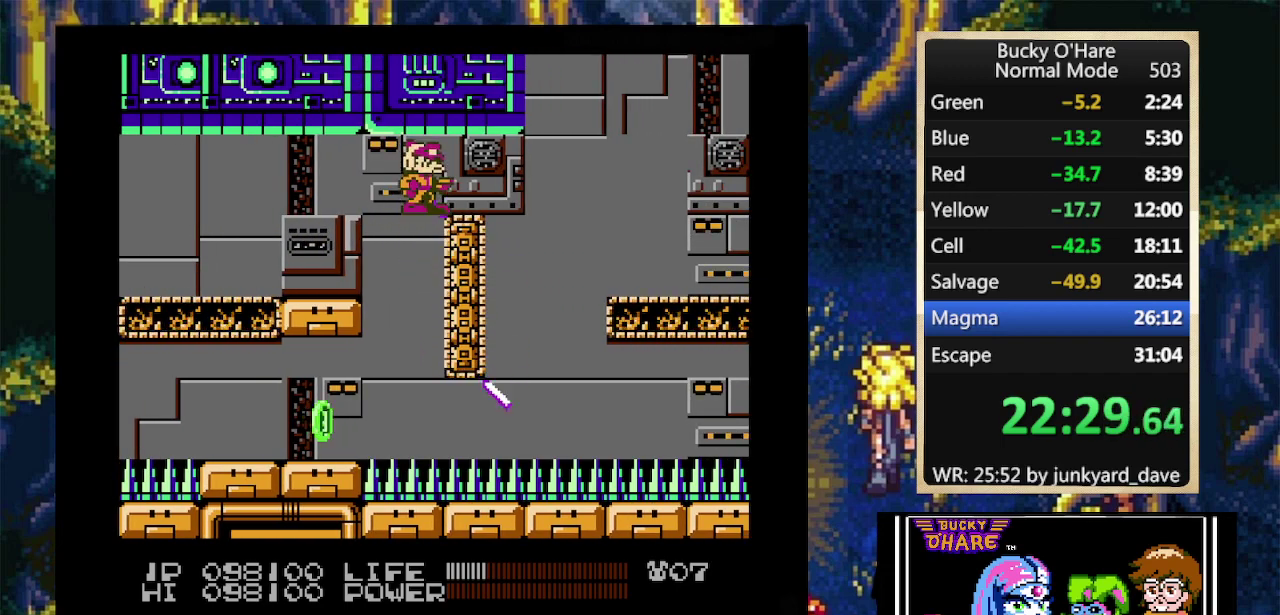
{"buttons": [], "events": [[33, "DPAD_RIGHT", "down"], [233, "DPAD_RIGHT", "up"]]}
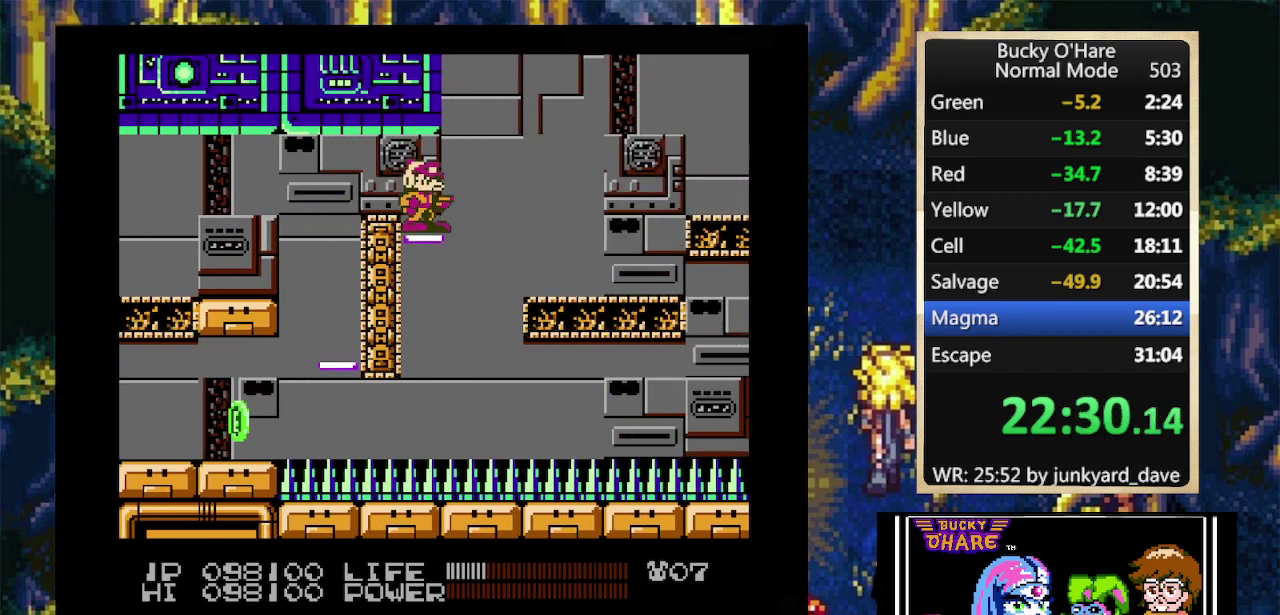
{"buttons": ["A", "DPAD_RIGHT"], "events": [[333, "DPAD_RIGHT", "down"], [467, "A", "down"]]}
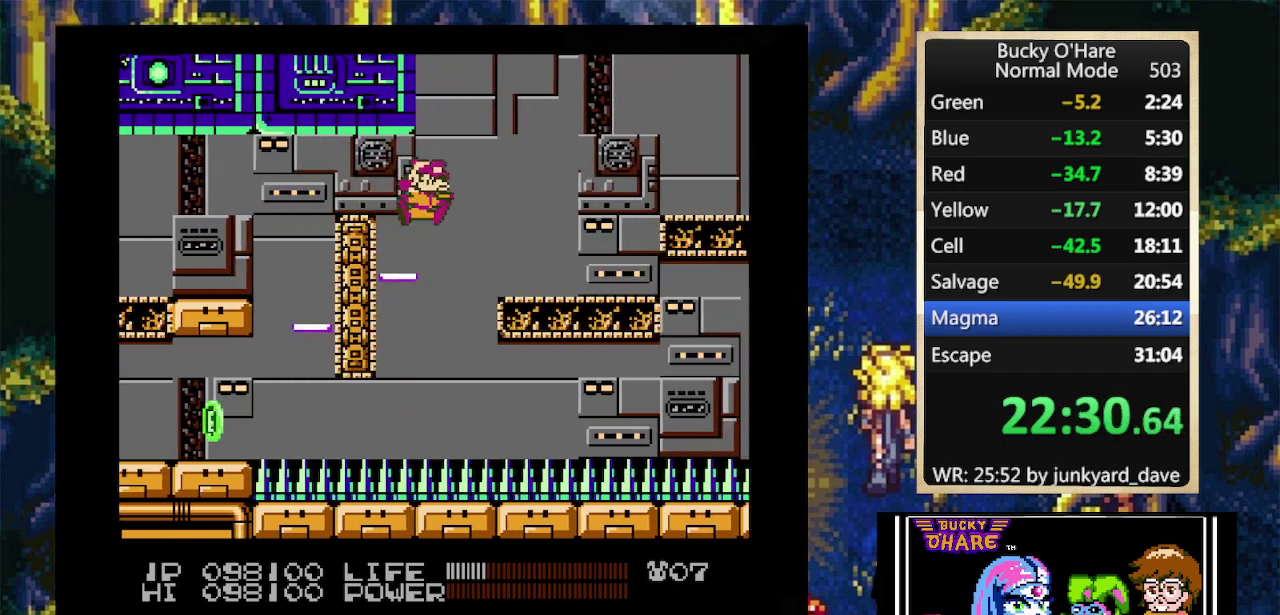
{"buttons": ["DPAD_RIGHT"], "events": [[133, "A", "up"]]}
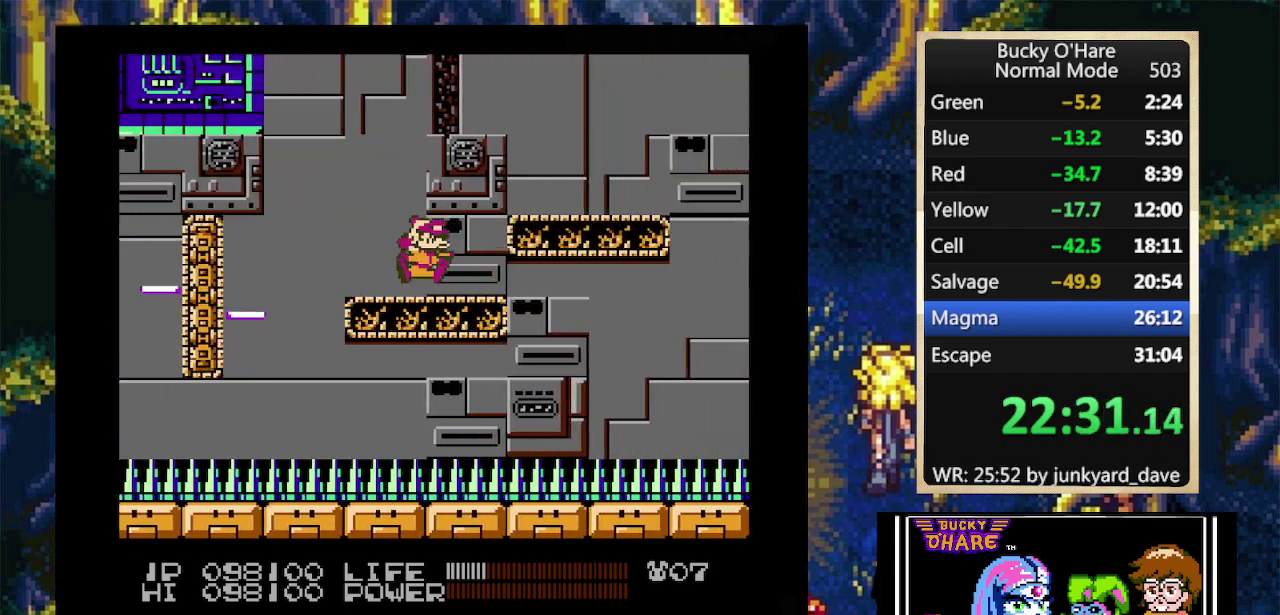
{"buttons": ["DPAD_RIGHT"], "events": [[33, "A", "down"], [200, "A", "up"]]}
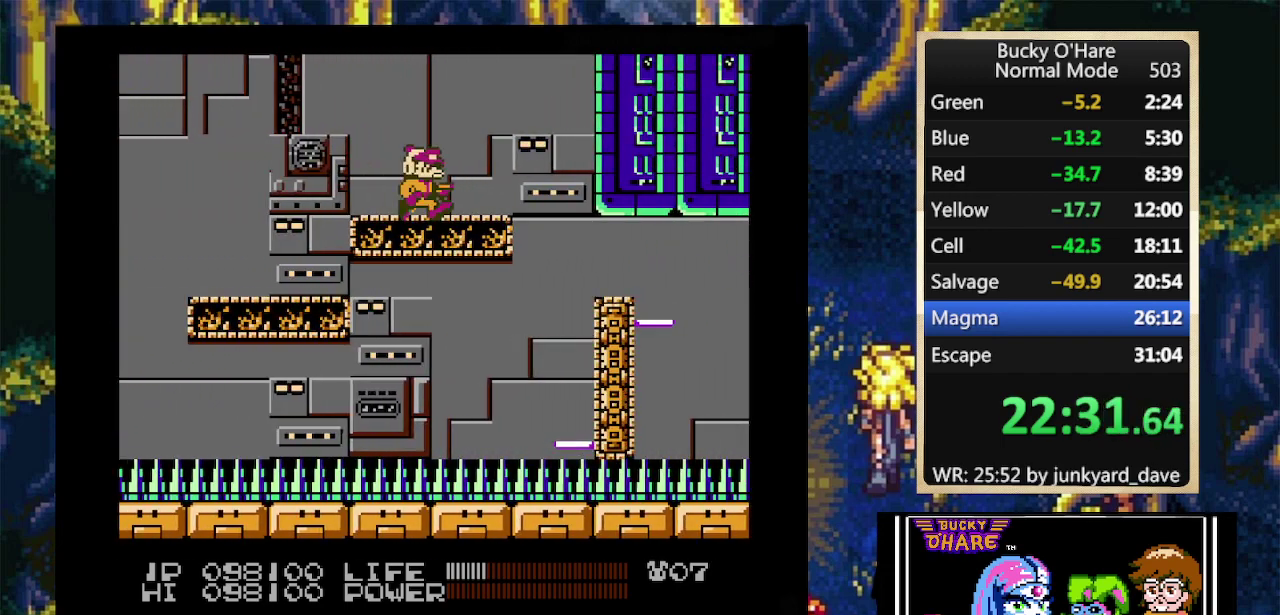
{"buttons": [], "events": [[467, "DPAD_RIGHT", "up"]]}
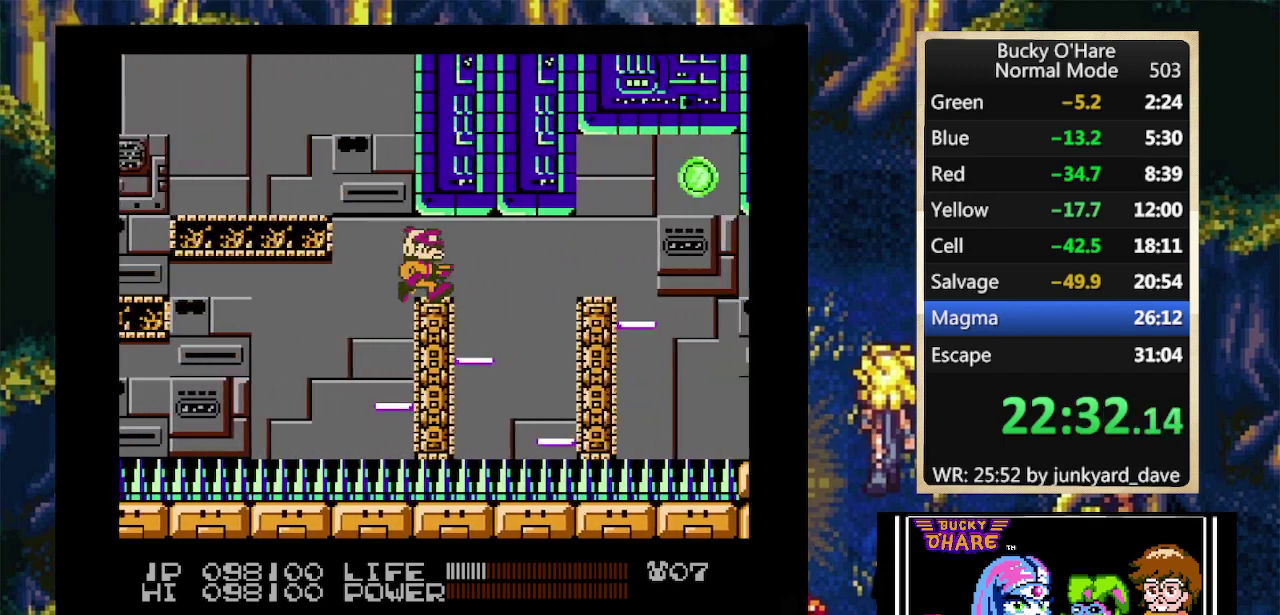
{"buttons": [], "events": [[300, "DPAD_RIGHT", "down"], [500, "DPAD_RIGHT", "up"]]}
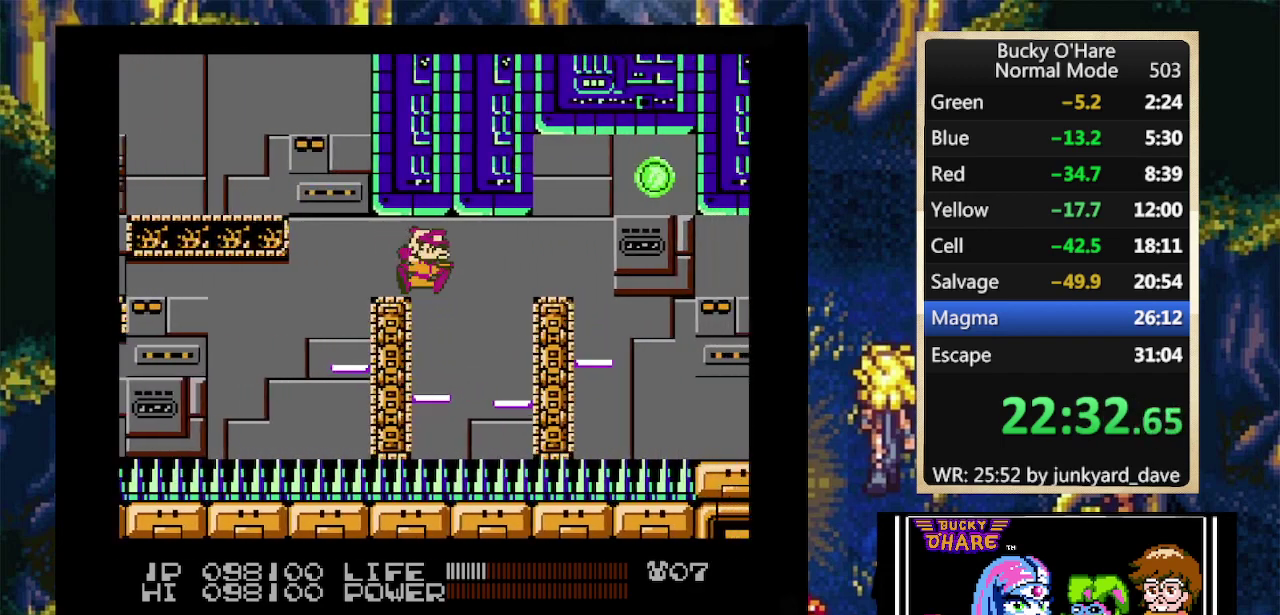
{"buttons": ["DPAD_RIGHT"], "events": [[300, "DPAD_RIGHT", "down"], [333, "A", "down"], [500, "A", "up"]]}
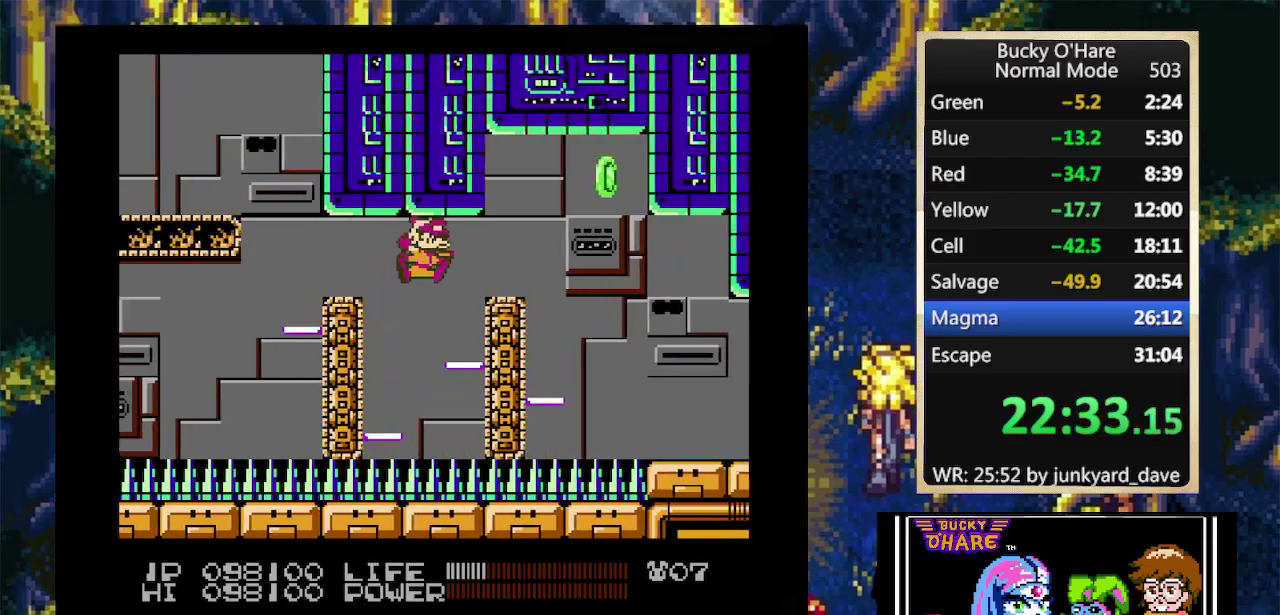
{"buttons": ["DPAD_RIGHT"], "events": [[167, "DPAD_RIGHT", "up"], [333, "A", "down"], [333, "DPAD_RIGHT", "down"], [433, "A", "up"]]}
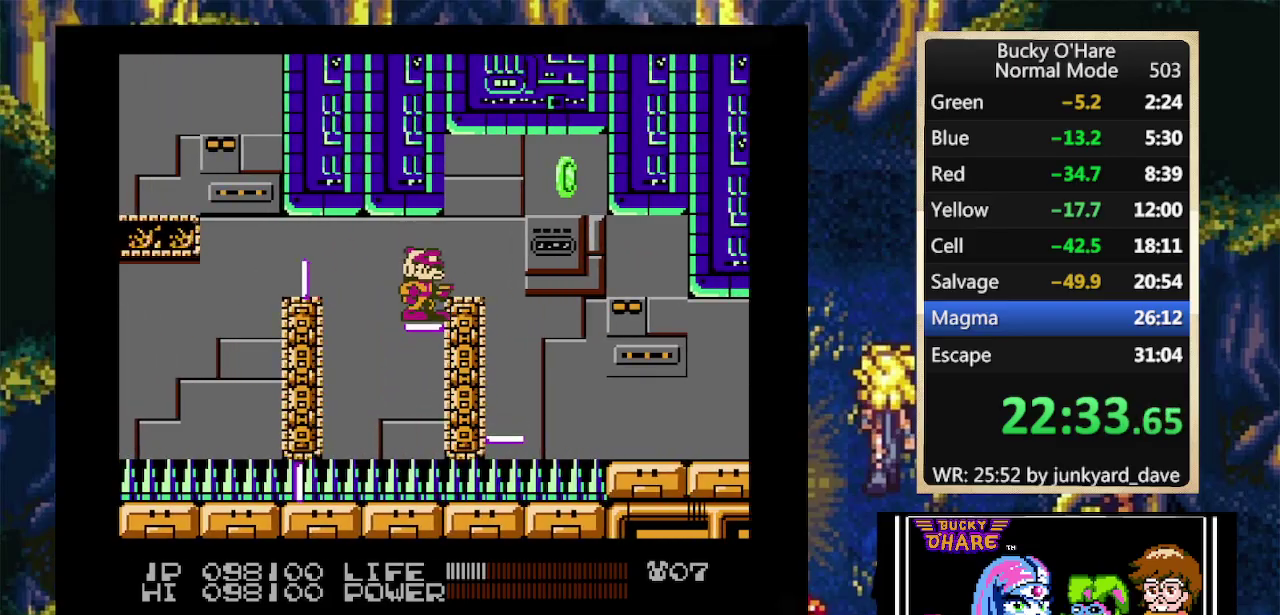
{"buttons": ["A", "DPAD_RIGHT"], "events": [[133, "A", "down"], [300, "A", "up"], [467, "A", "down"]]}
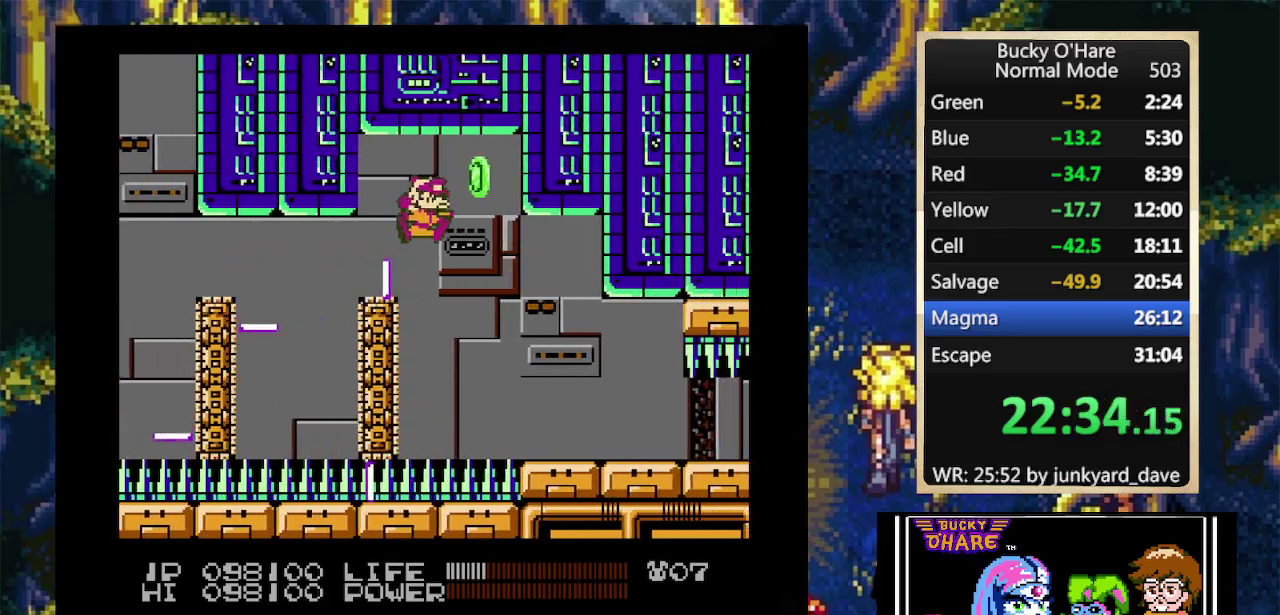
{"buttons": ["DPAD_RIGHT"], "events": [[100, "A", "up"]]}
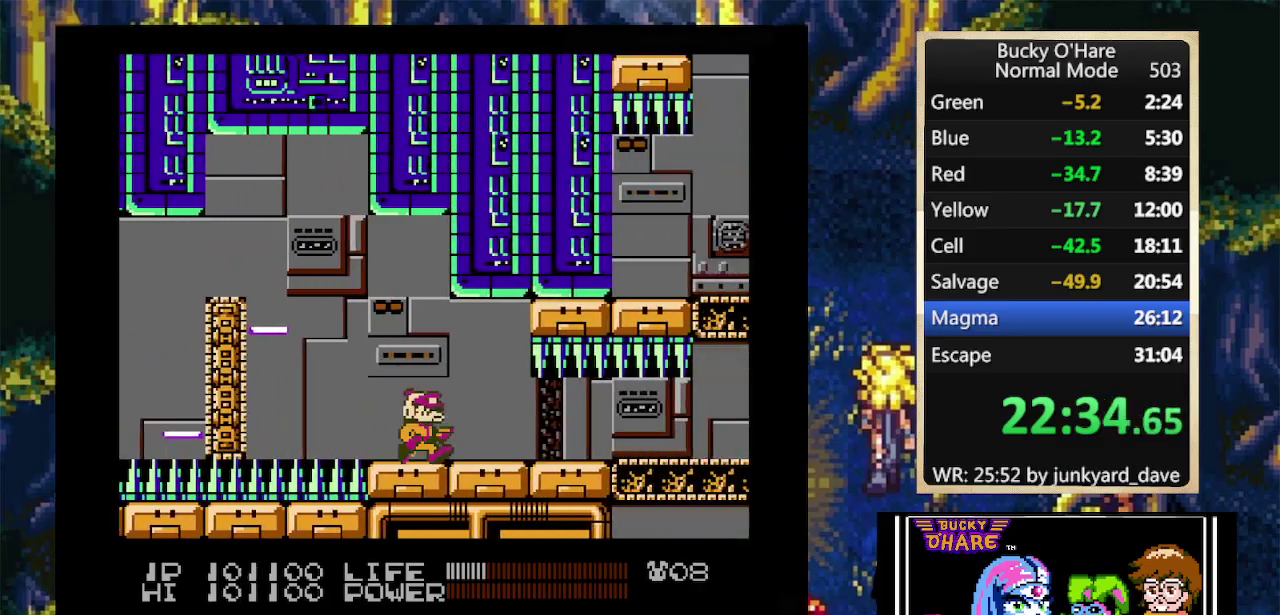
{"buttons": ["DPAD_RIGHT"], "events": []}
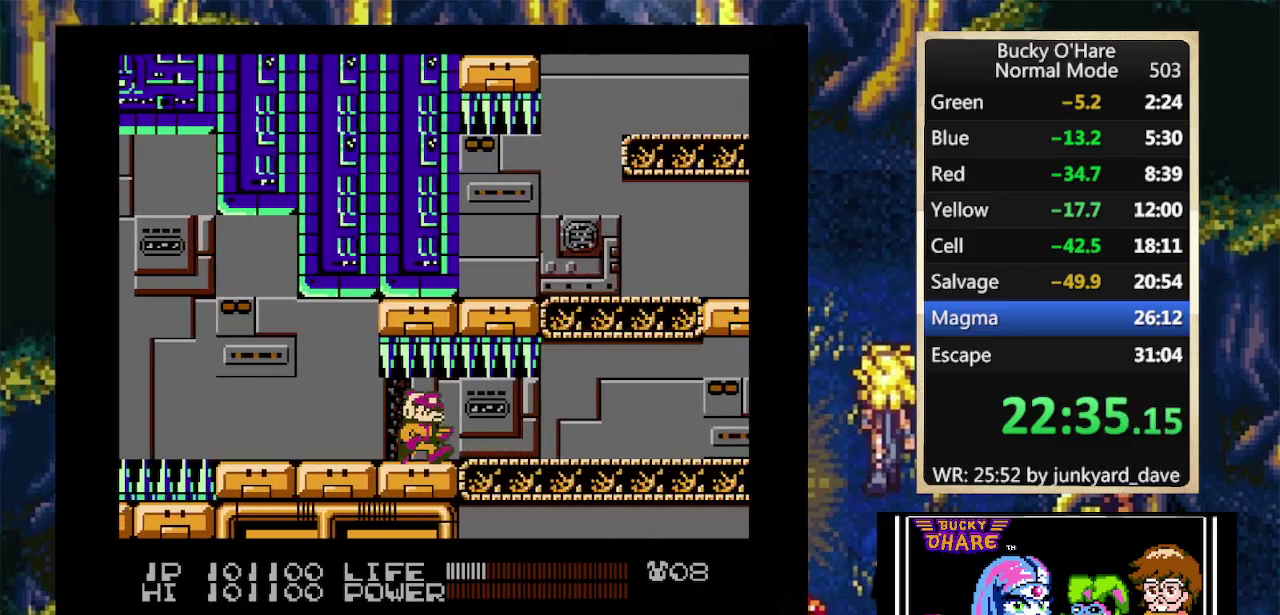
{"buttons": ["DPAD_RIGHT"], "events": []}
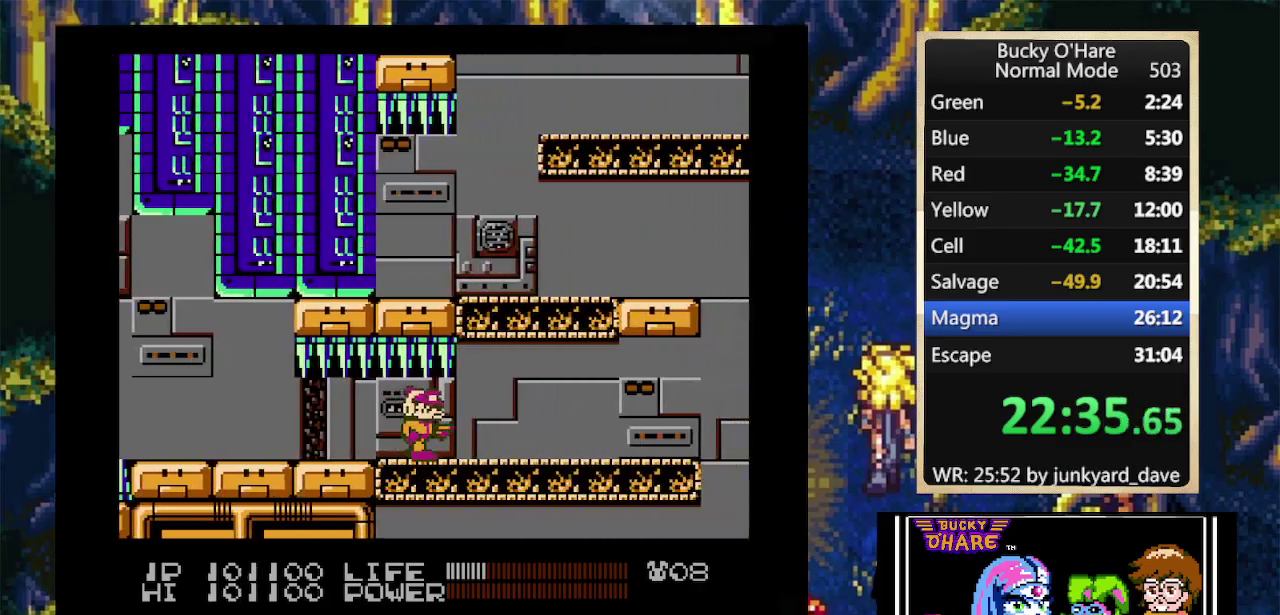
{"buttons": ["A", "DPAD_RIGHT"], "events": [[433, "A", "down"]]}
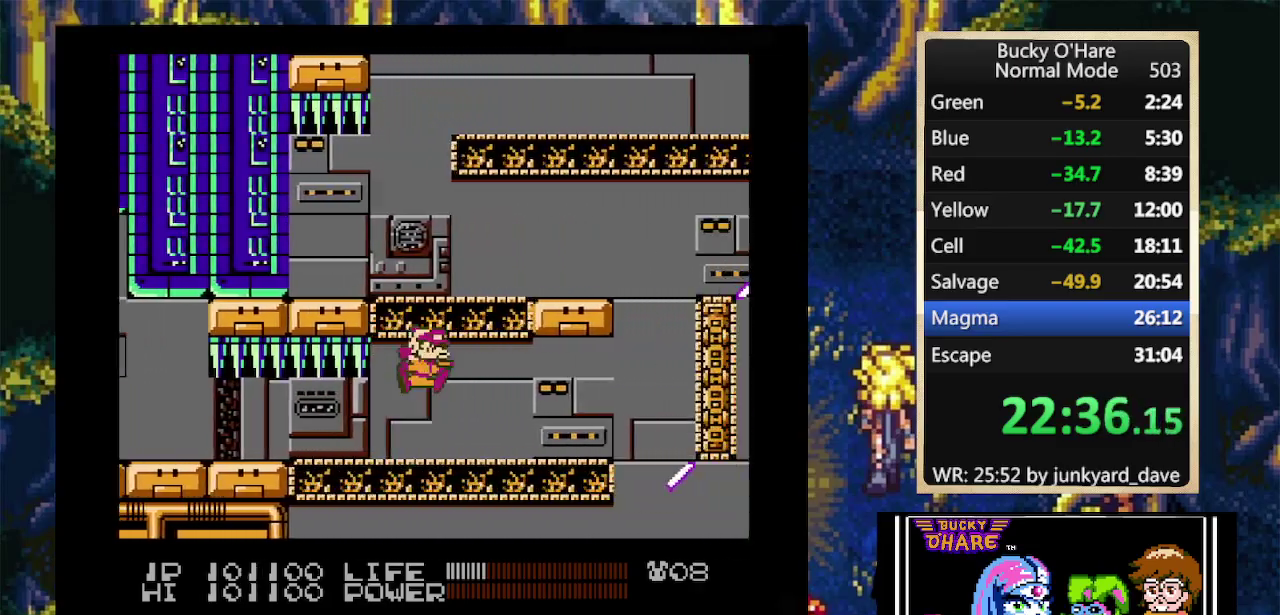
{"buttons": ["DPAD_RIGHT"], "events": [[33, "A", "up"], [233, "A", "down"], [333, "A", "up"]]}
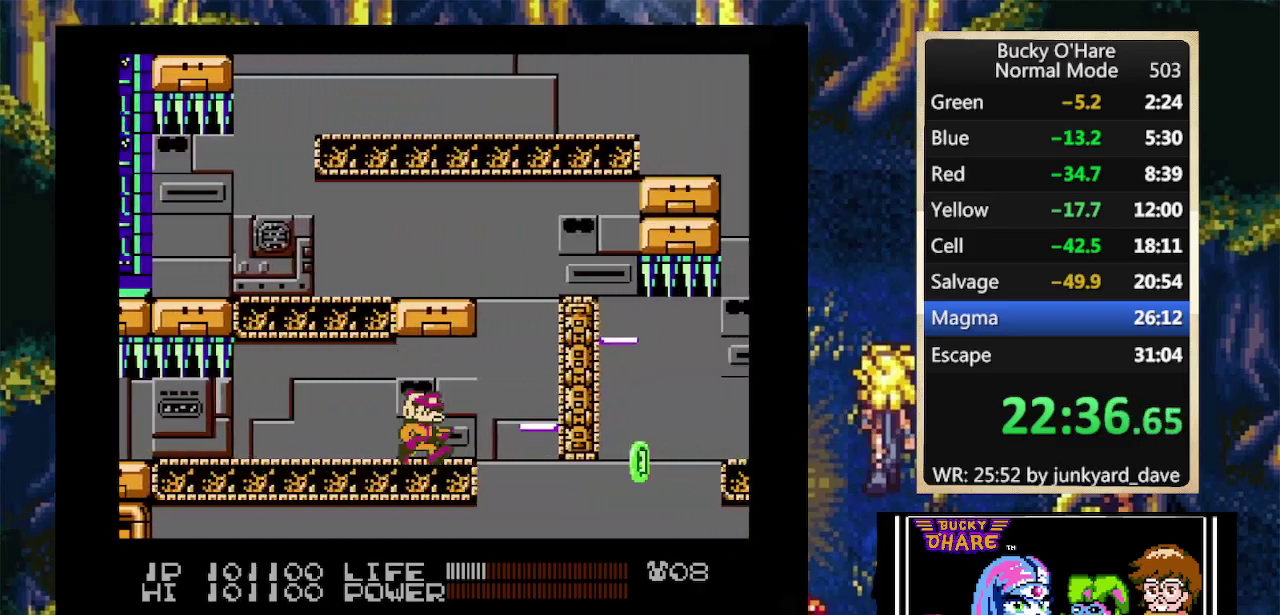
{"buttons": ["A", "DPAD_RIGHT"], "events": [[333, "A", "down"]]}
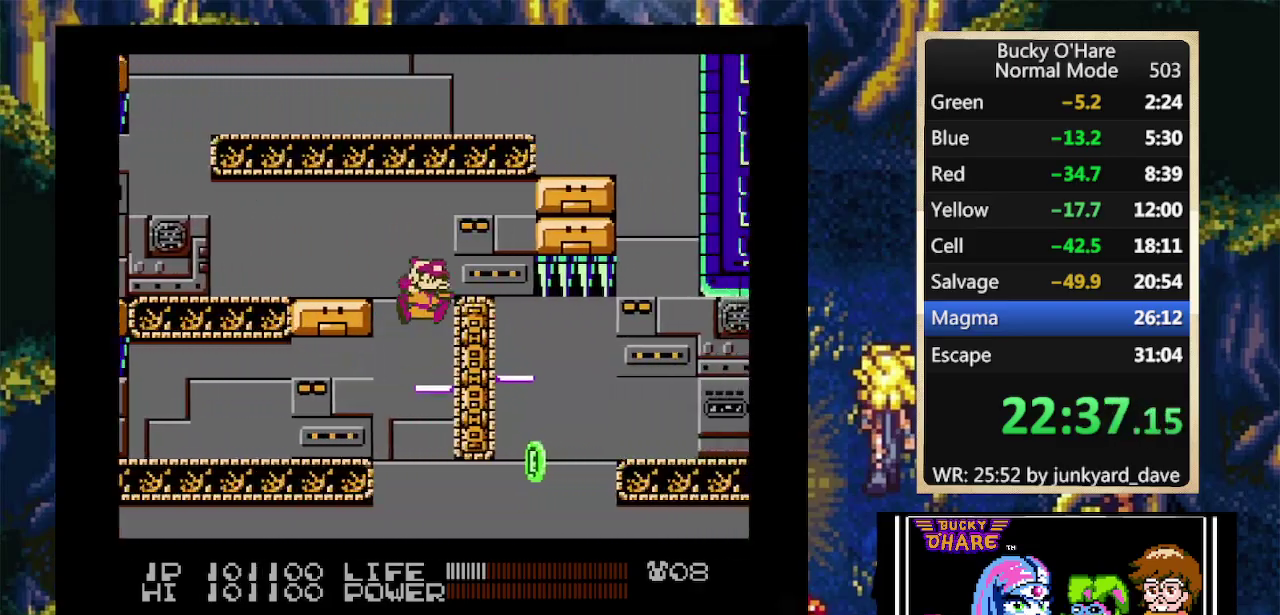
{"buttons": ["DPAD_RIGHT"], "events": [[133, "A", "up"], [167, "DPAD_RIGHT", "up"], [400, "A", "down"], [400, "DPAD_RIGHT", "down"], [500, "A", "up"]]}
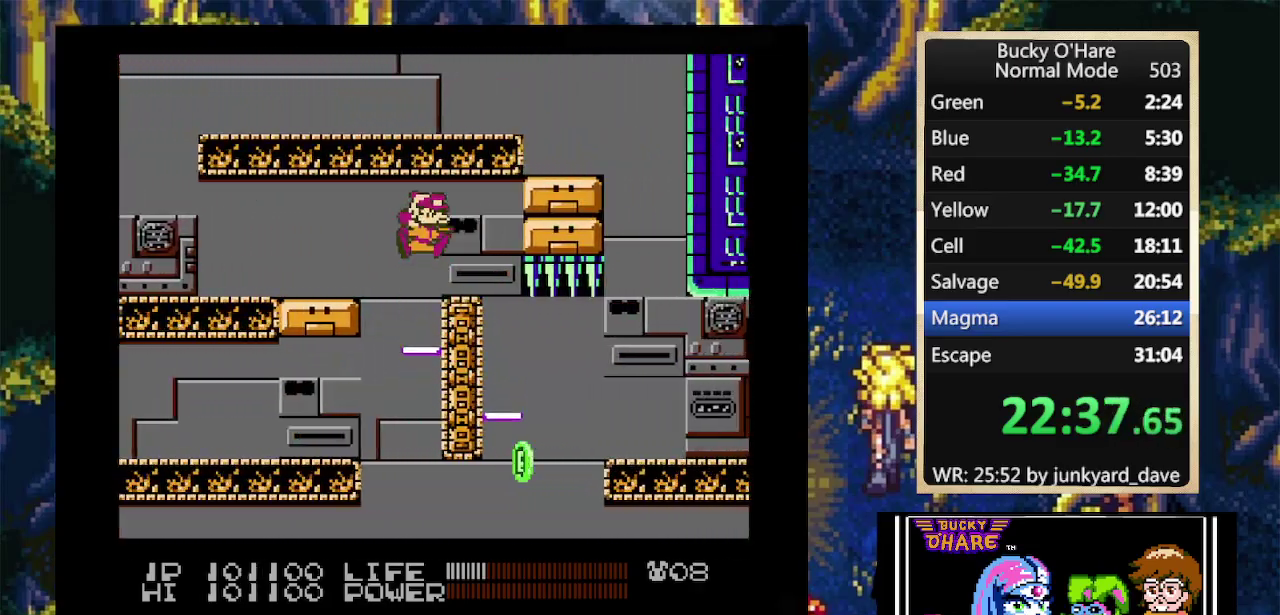
{"buttons": ["DPAD_RIGHT"], "events": [[100, "DPAD_RIGHT", "up"], [400, "DPAD_RIGHT", "down"]]}
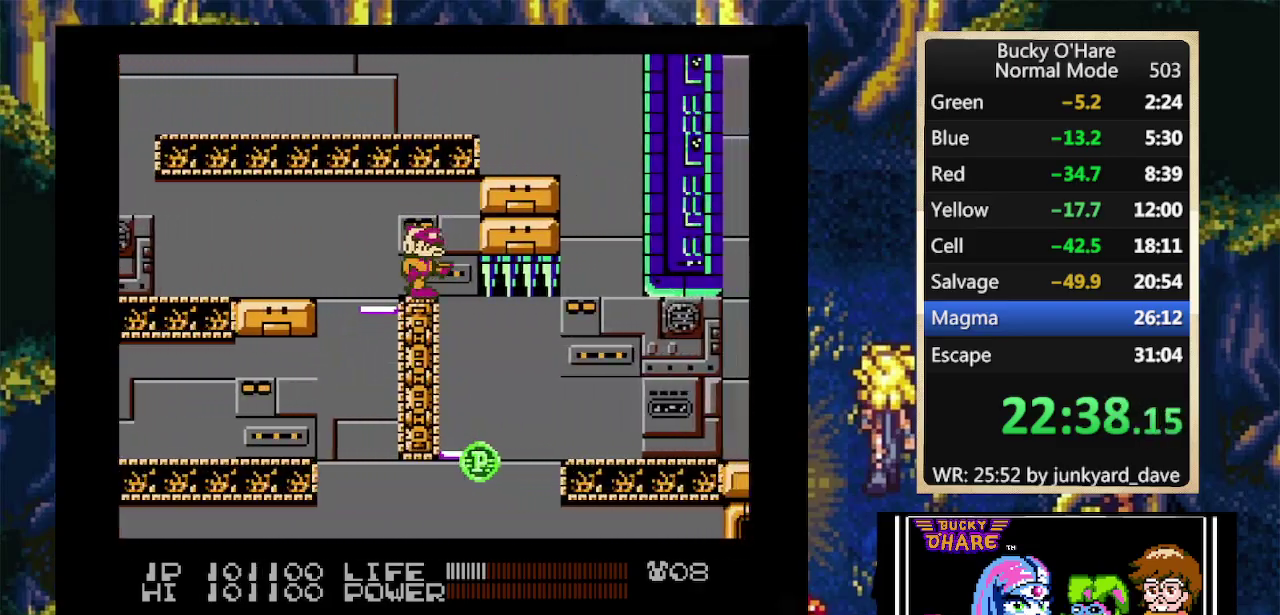
{"buttons": [], "events": [[33, "DPAD_RIGHT", "up"]]}
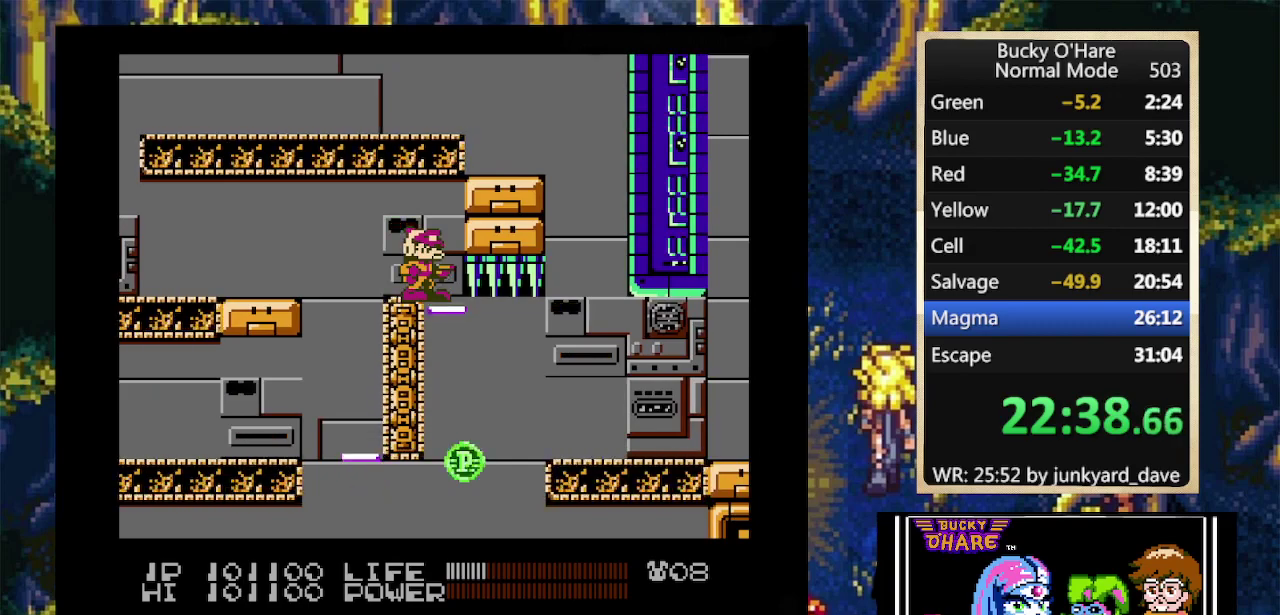
{"buttons": [], "events": [[133, "DPAD_RIGHT", "down"], [233, "DPAD_RIGHT", "up"]]}
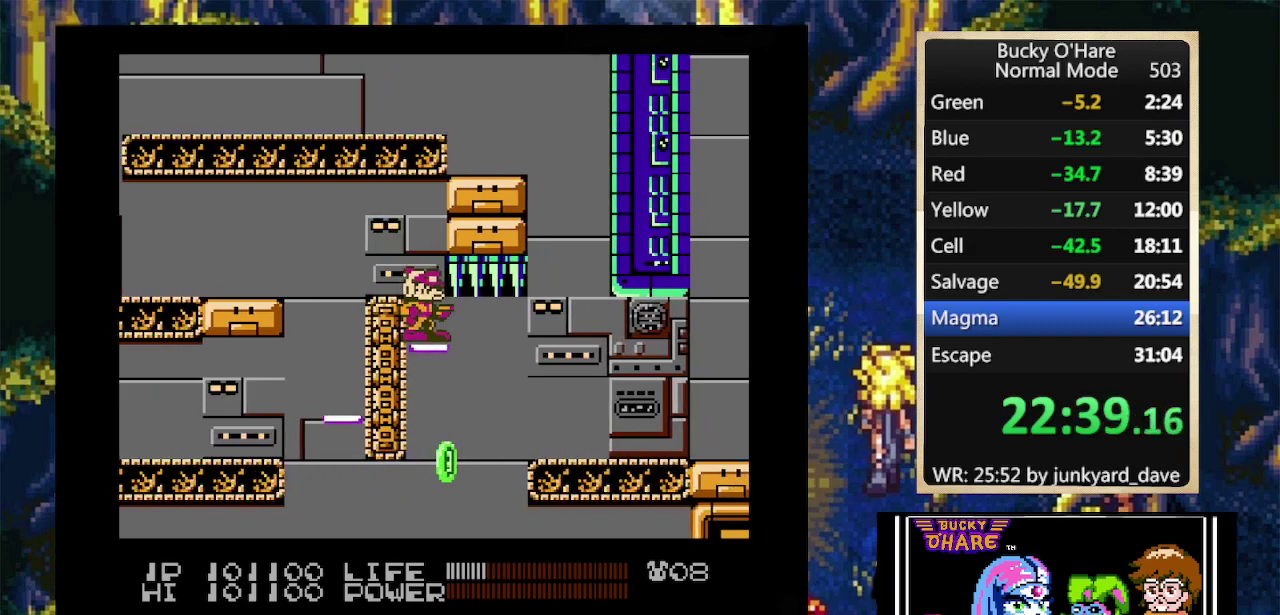
{"buttons": ["DPAD_RIGHT"], "events": [[467, "DPAD_RIGHT", "down"]]}
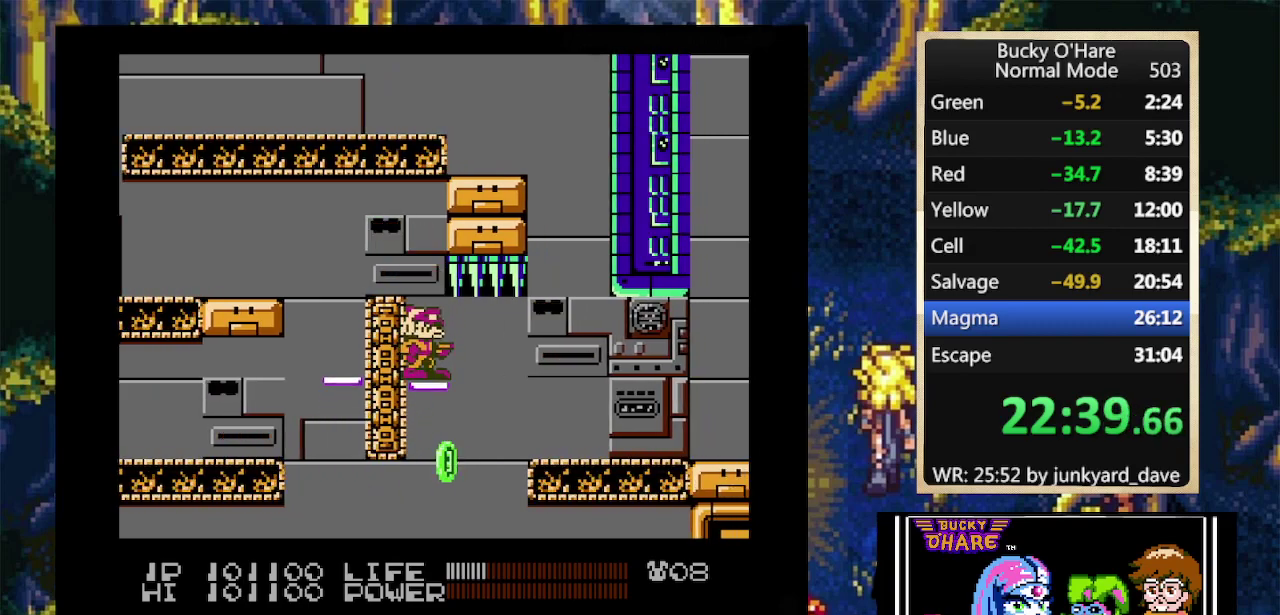
{"buttons": ["DPAD_RIGHT"], "events": []}
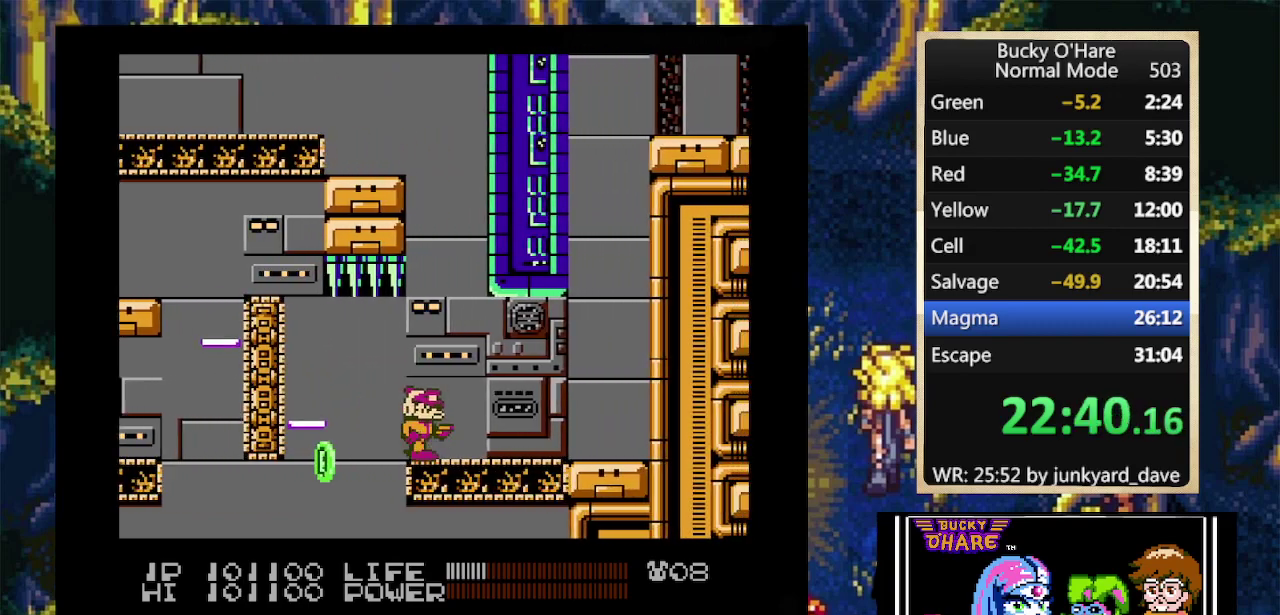
{"buttons": ["A", "DPAD_RIGHT"], "events": [[33, "A", "down"], [100, "A", "up"], [433, "A", "down"]]}